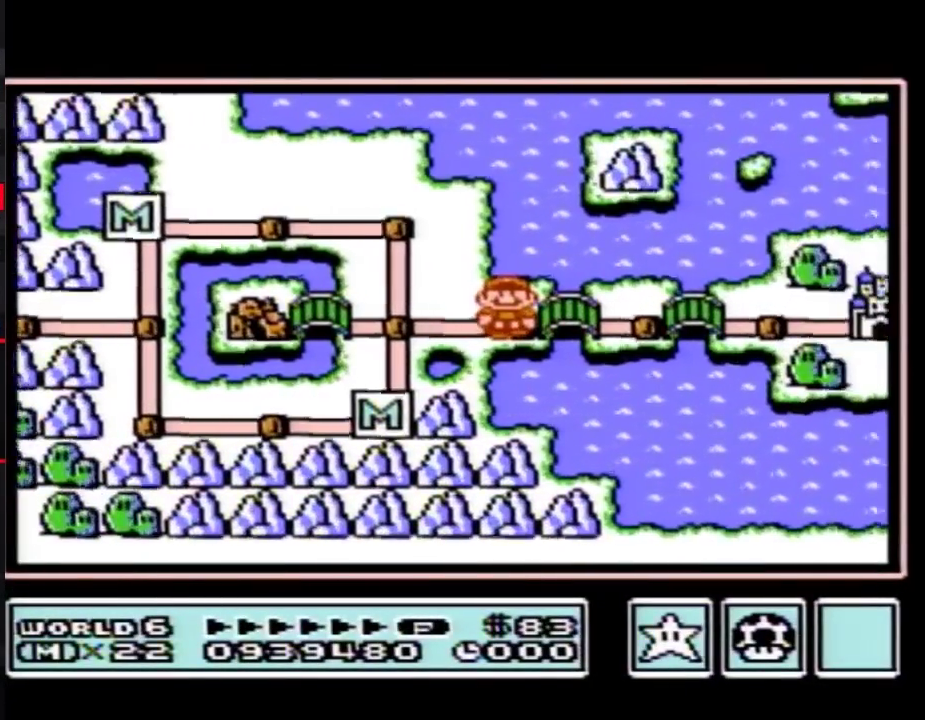
Gameplay with a controller (Nintendo layout); each line is a JSON object with the inputs held at the frame after it. "events" lists button and stick changes between this image and that frame as [ms after this image, input, new state], when the widget could be followed in between. Not read: L3 R3.
{"buttons": ["DPAD_RIGHT"]}
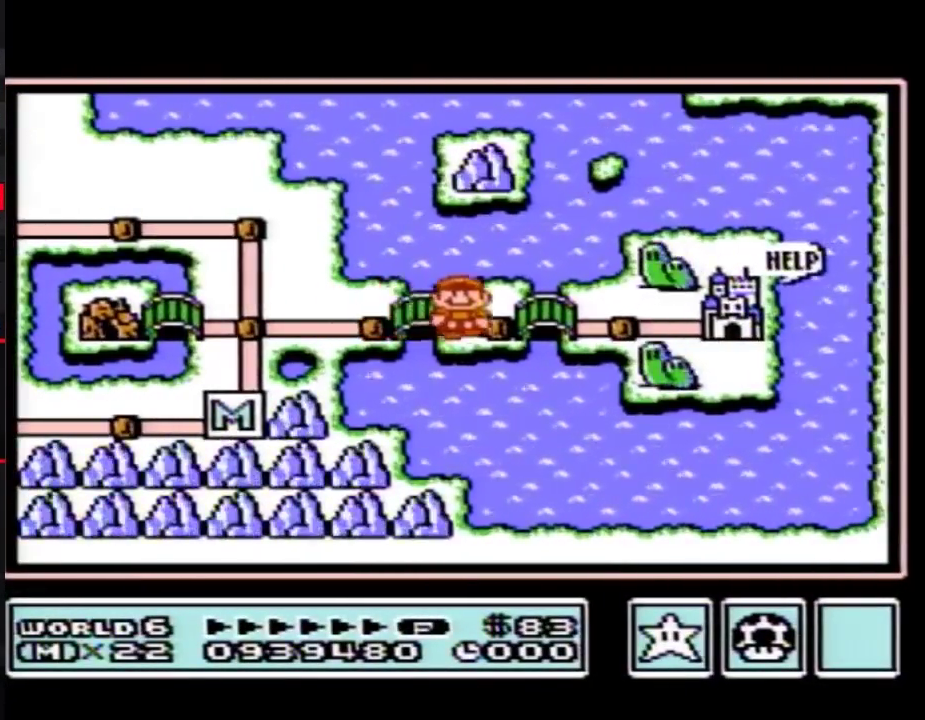
{"buttons": ["DPAD_RIGHT"]}
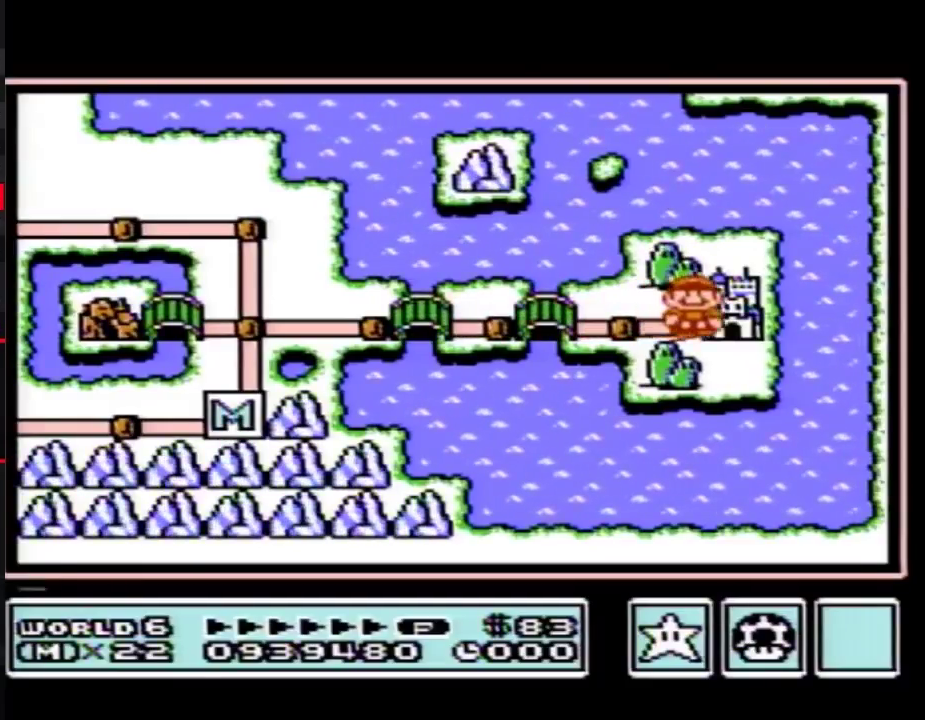
{"buttons": ["DPAD_RIGHT"]}
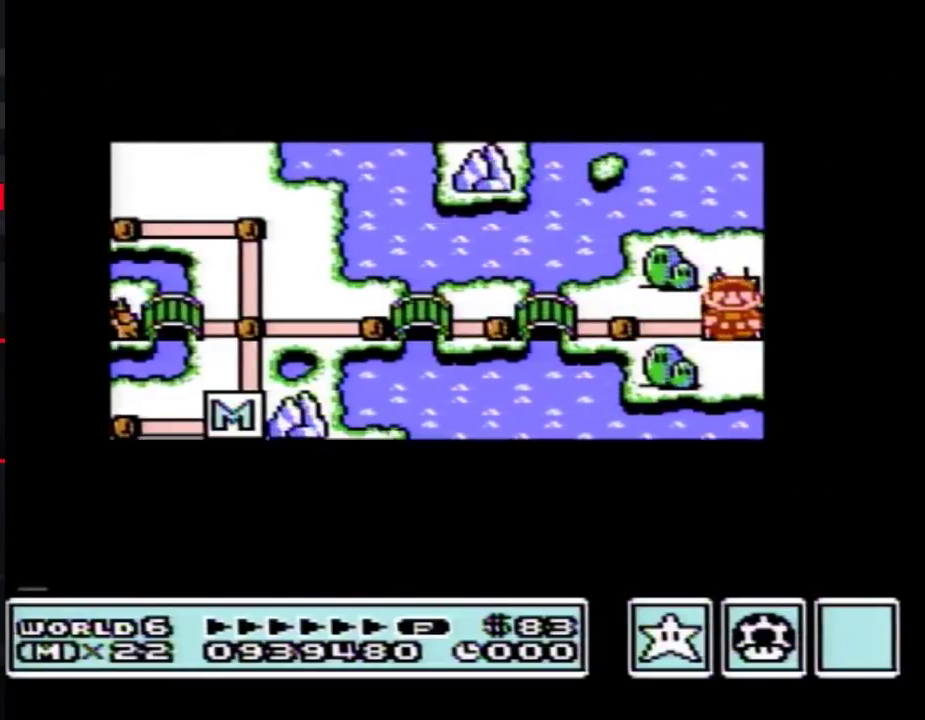
{"buttons": ["DPAD_RIGHT"]}
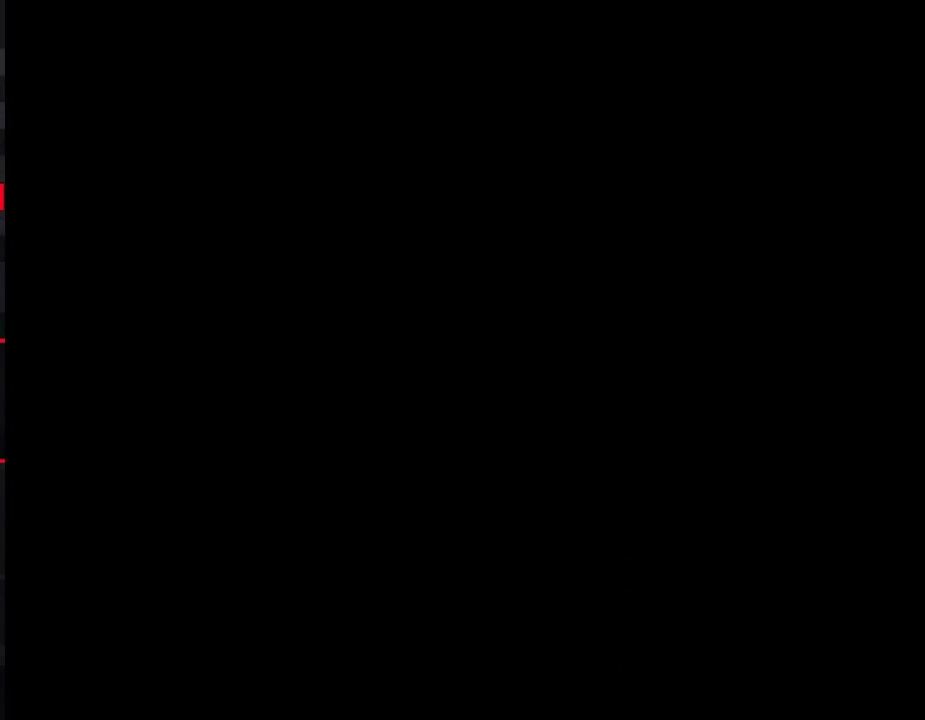
{"buttons": [], "events": [[133, "A", "down"], [133, "DPAD_RIGHT", "up"], [233, "A", "up"], [450, "A", "down"], [483, "A", "up"], [483, "B", "down"], [500, "B", "up"]]}
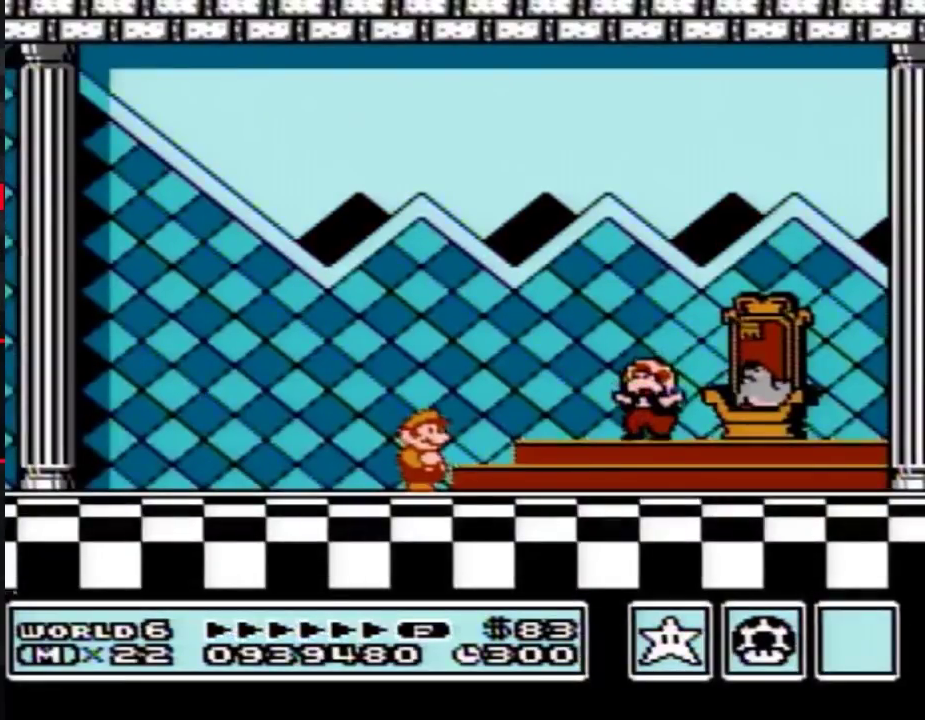
{"buttons": [], "events": [[33, "A", "down"], [133, "A", "up"], [167, "A", "down"], [217, "A", "up"], [317, "A", "down"], [350, "A", "up"], [417, "A", "down"], [467, "A", "up"]]}